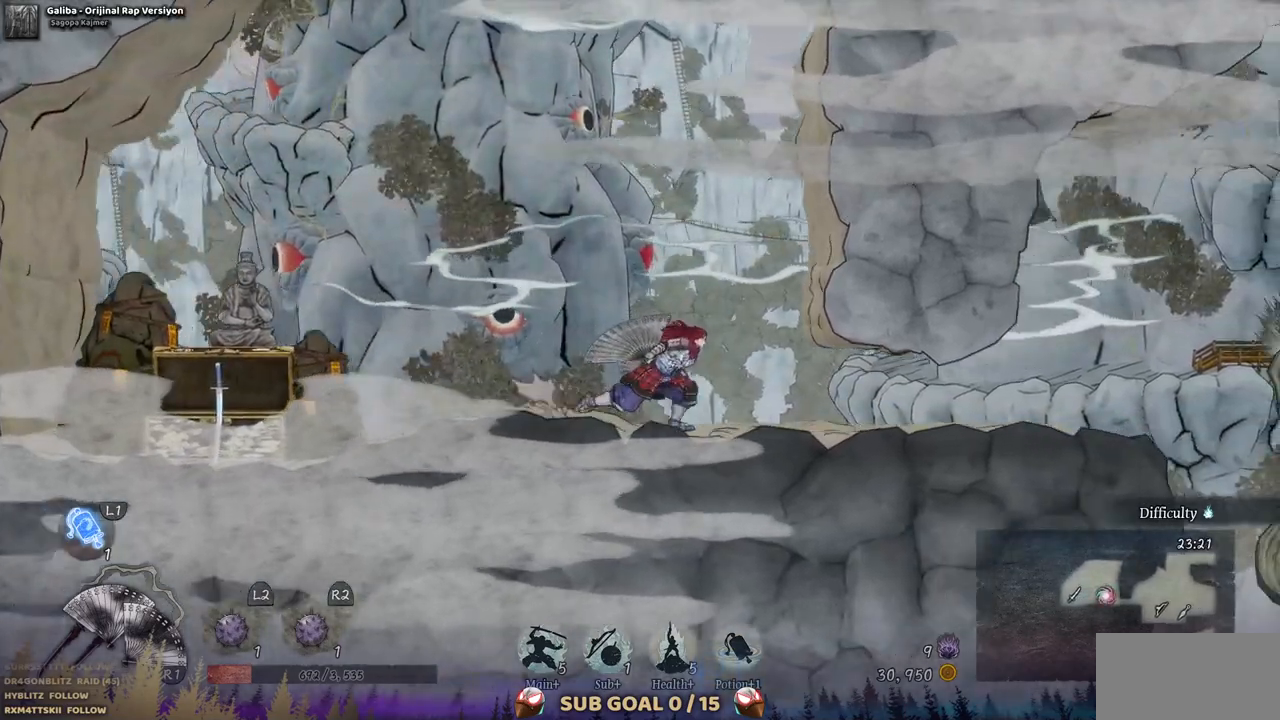
Gameplay with a controller (PlayStation layout); each line is a JSON object with the inputs held at the frame after it. "events" lists button and stick changes between this image and that frame as [ms after this image, input, new state], when the widget could be followed in between. Not read: L2 R1 R2.
{"buttons": ["DPAD_RIGHT"], "left_stick": "center", "right_stick": "center", "events": [[133, "CIRCLE", "down"], [283, "CIRCLE", "up"]]}
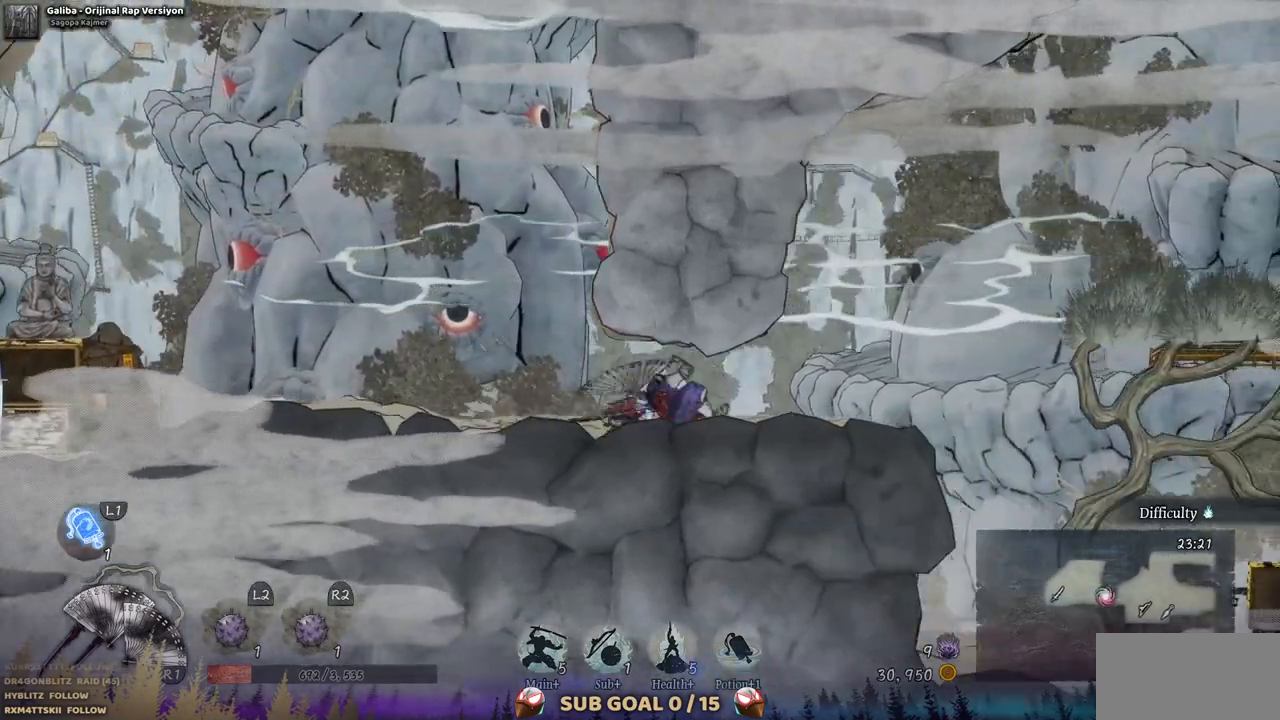
{"buttons": ["CROSS", "DPAD_RIGHT"], "left_stick": "center", "right_stick": "center", "events": [[483, "CROSS", "down"]]}
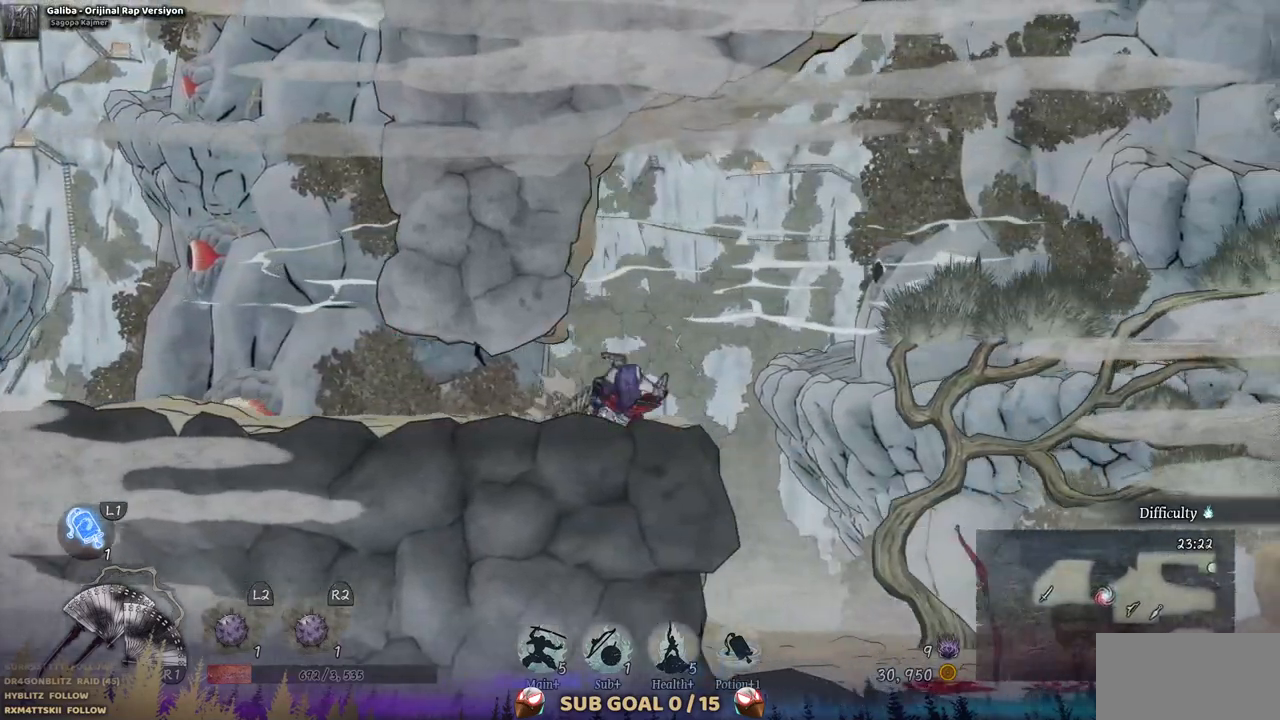
{"buttons": ["CROSS", "DPAD_RIGHT"], "left_stick": "center", "right_stick": "center", "events": [[300, "CROSS", "up"], [383, "CROSS", "down"]]}
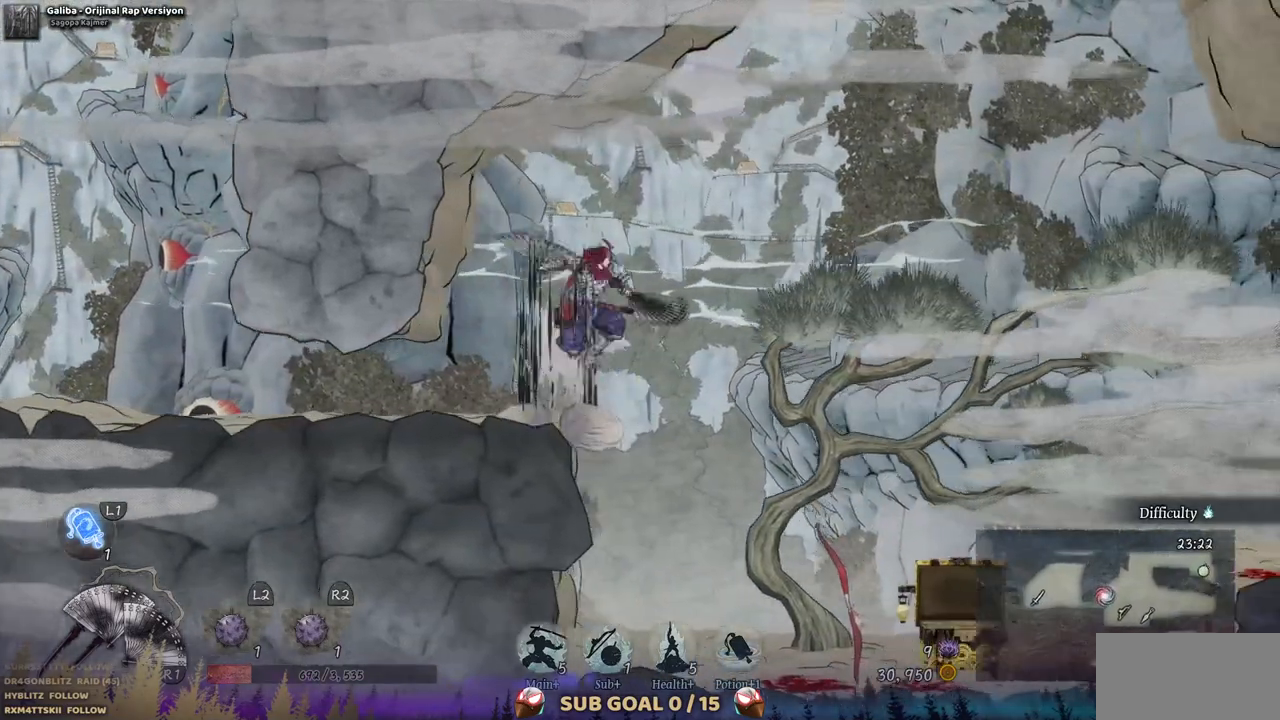
{"buttons": ["DPAD_RIGHT"], "left_stick": "center", "right_stick": "center", "events": [[233, "CROSS", "up"]]}
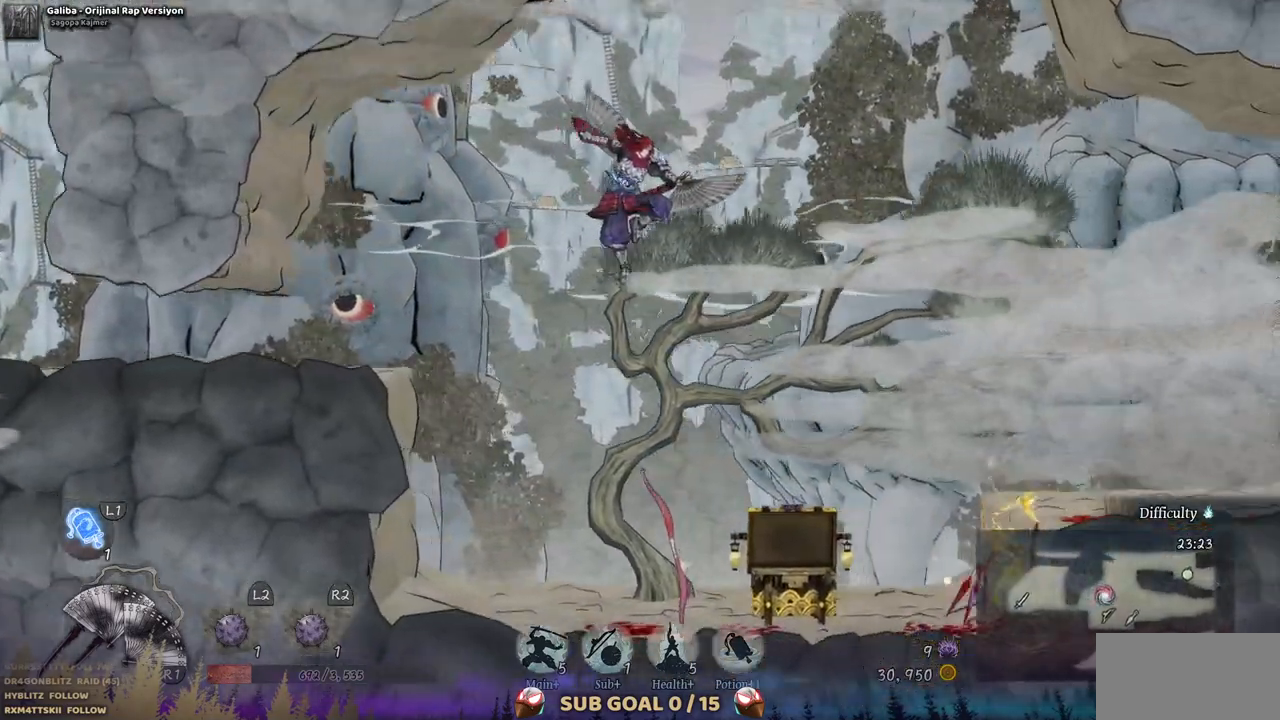
{"buttons": ["DPAD_RIGHT"], "left_stick": "center", "right_stick": "center", "events": []}
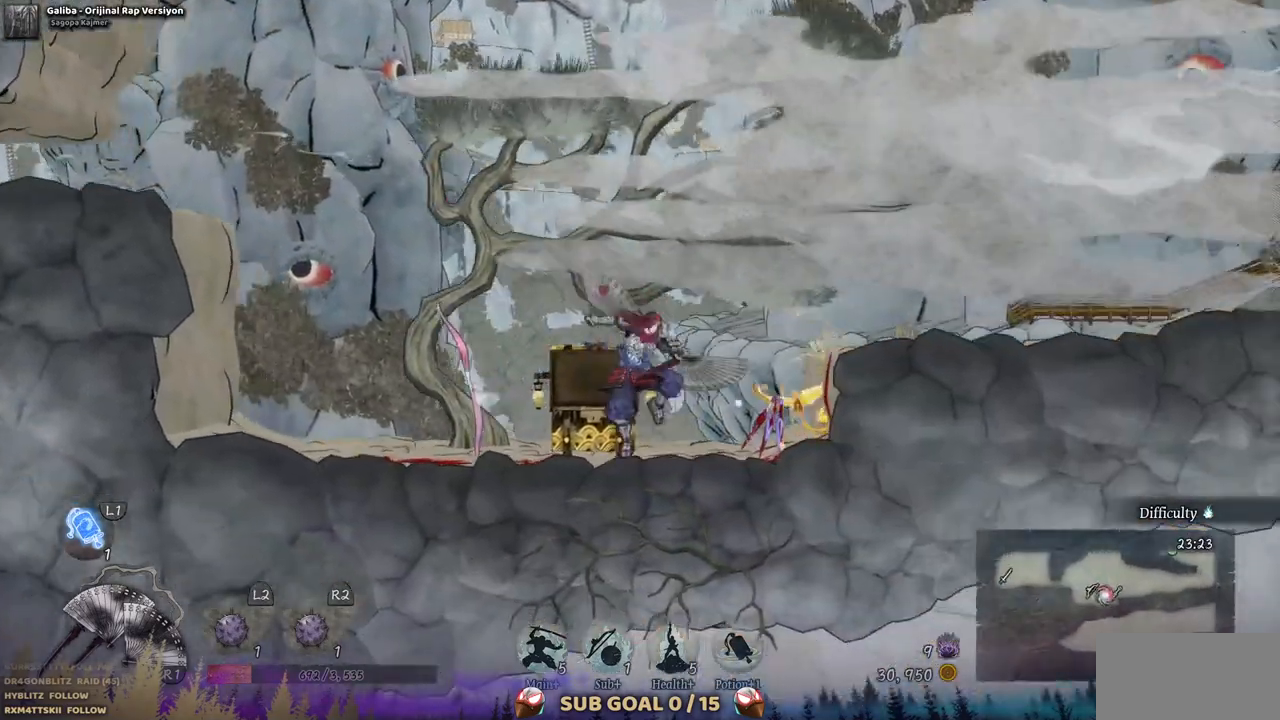
{"buttons": ["DPAD_RIGHT"], "left_stick": "center", "right_stick": "center", "events": []}
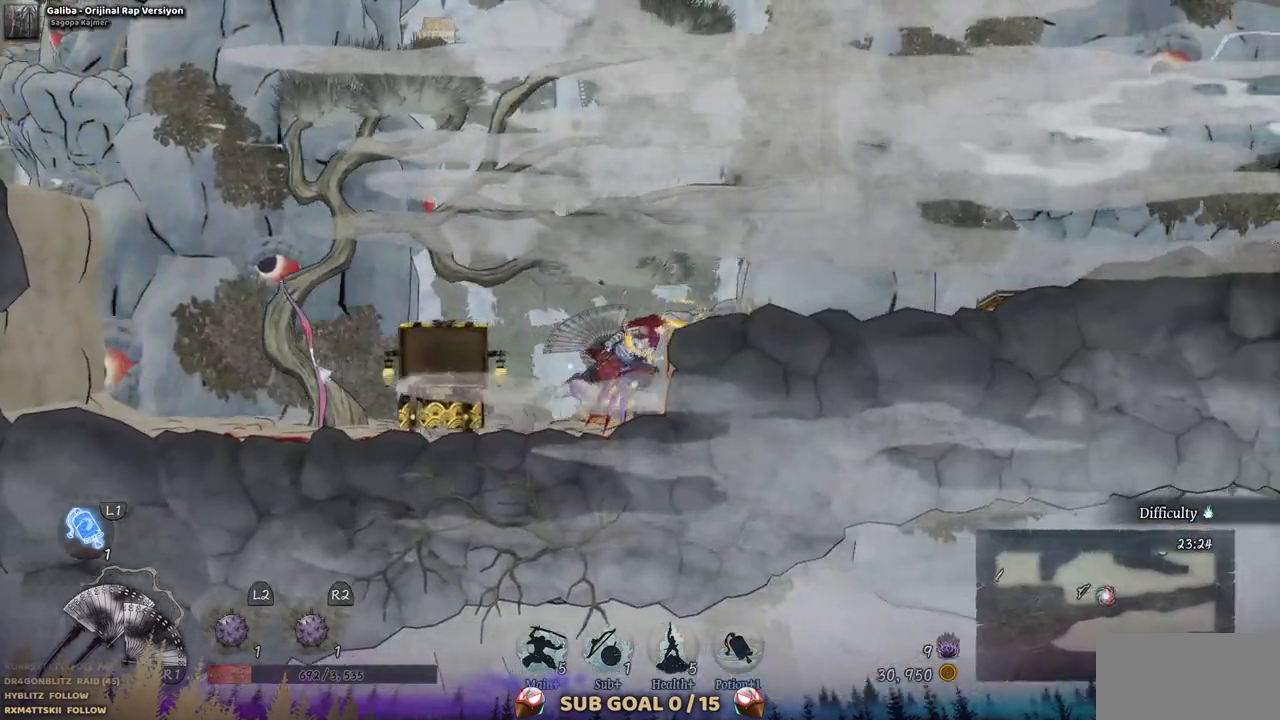
{"buttons": [], "left_stick": "center", "right_stick": "center", "events": [[150, "DPAD_RIGHT", "up"]]}
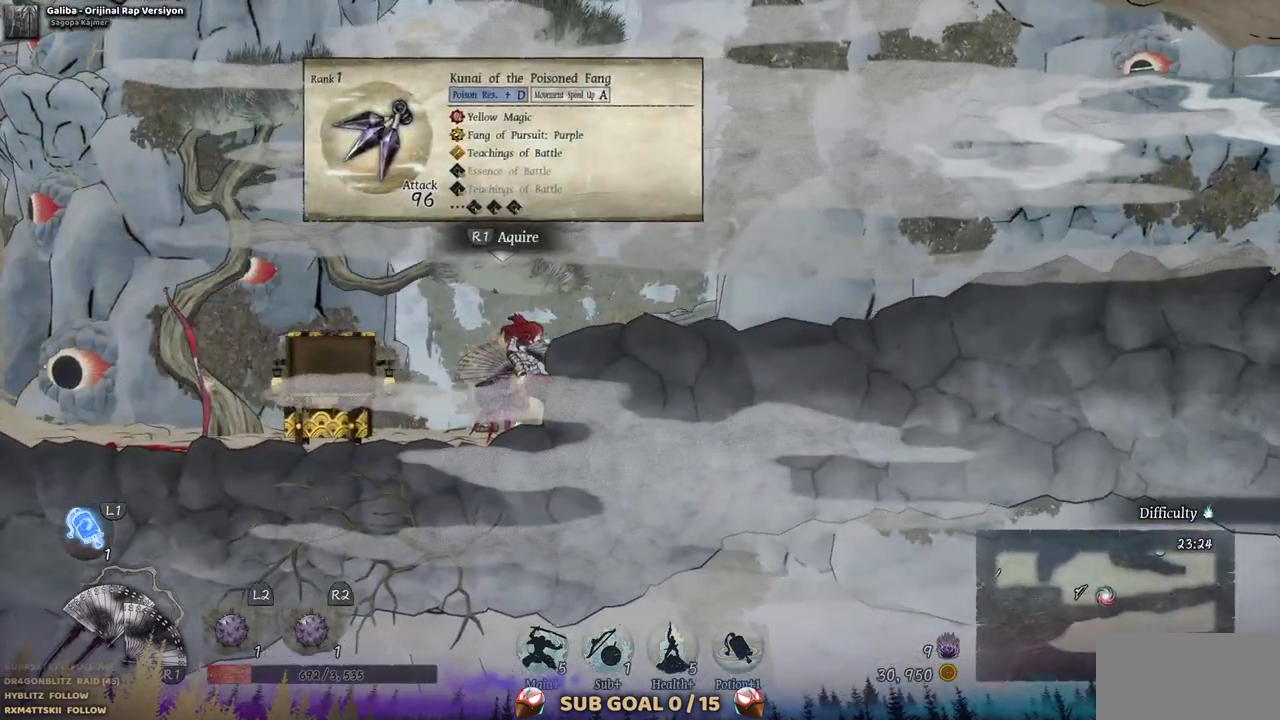
{"buttons": ["CROSS", "DPAD_RIGHT"], "left_stick": "center", "right_stick": "center", "events": [[317, "DPAD_RIGHT", "down"], [483, "CROSS", "down"]]}
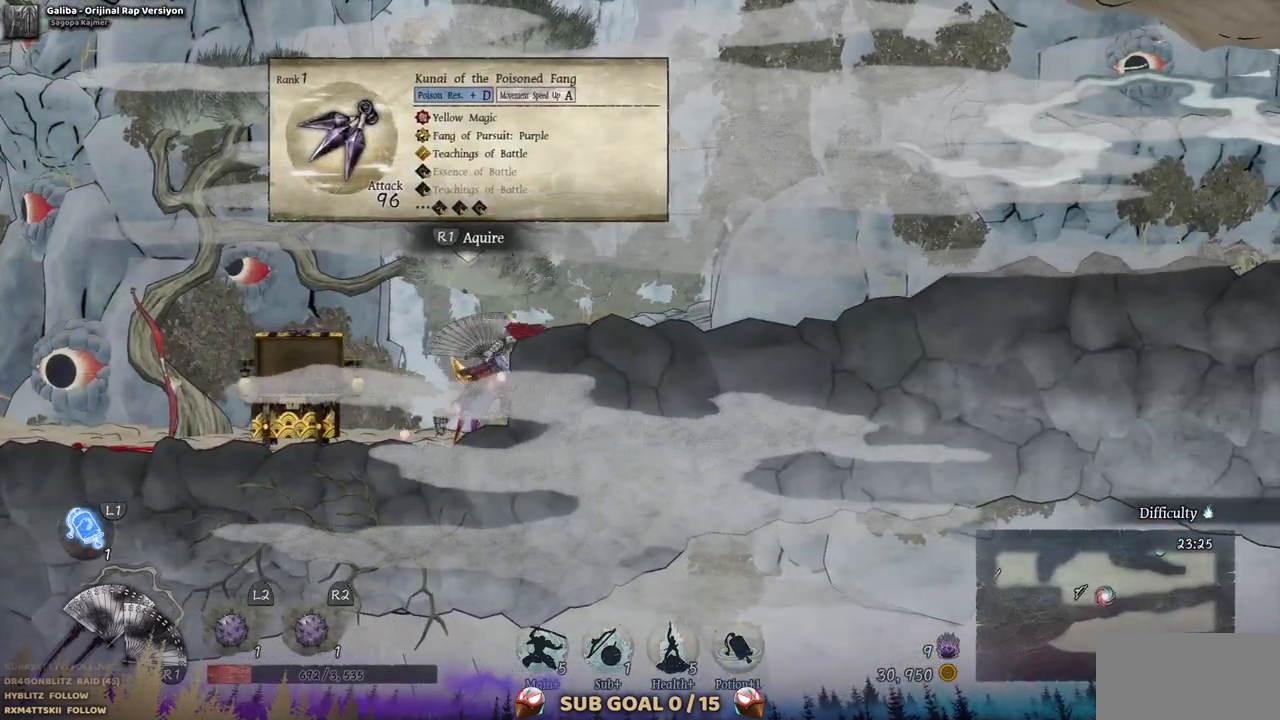
{"buttons": ["DPAD_RIGHT"], "left_stick": "center", "right_stick": "center", "events": [[250, "CROSS", "up"]]}
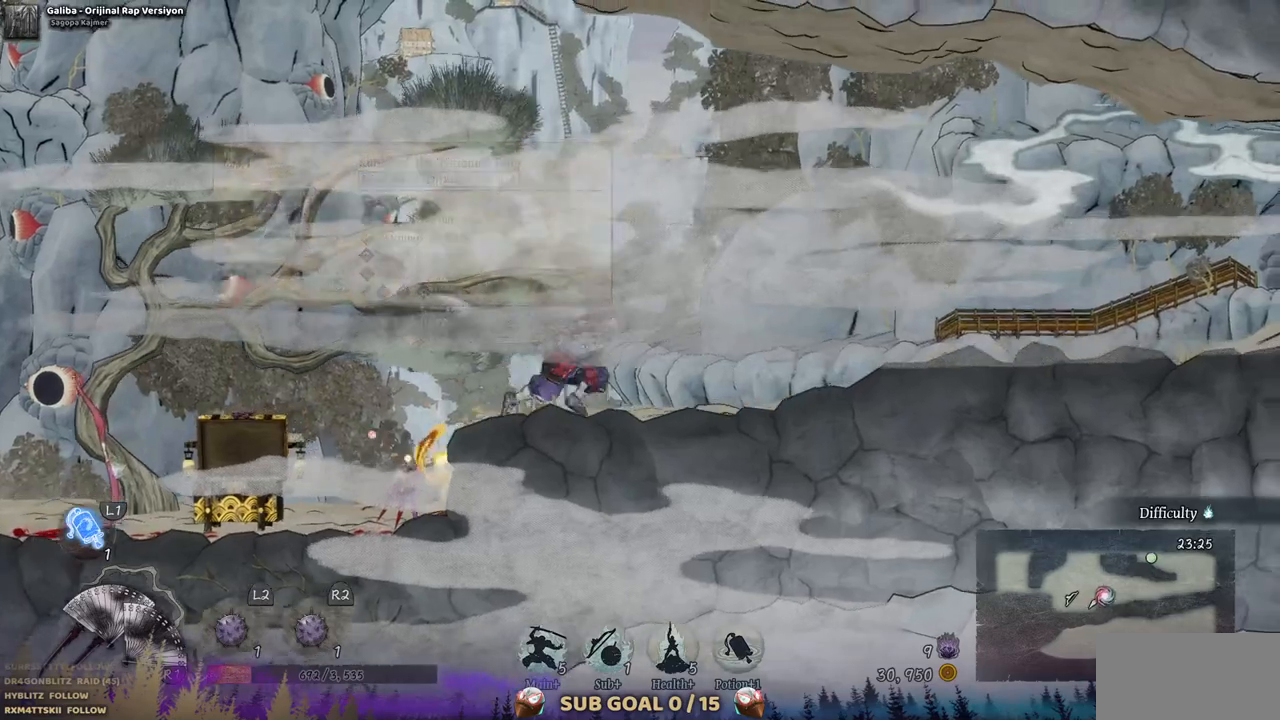
{"buttons": ["DPAD_RIGHT"], "left_stick": "center", "right_stick": "center", "events": []}
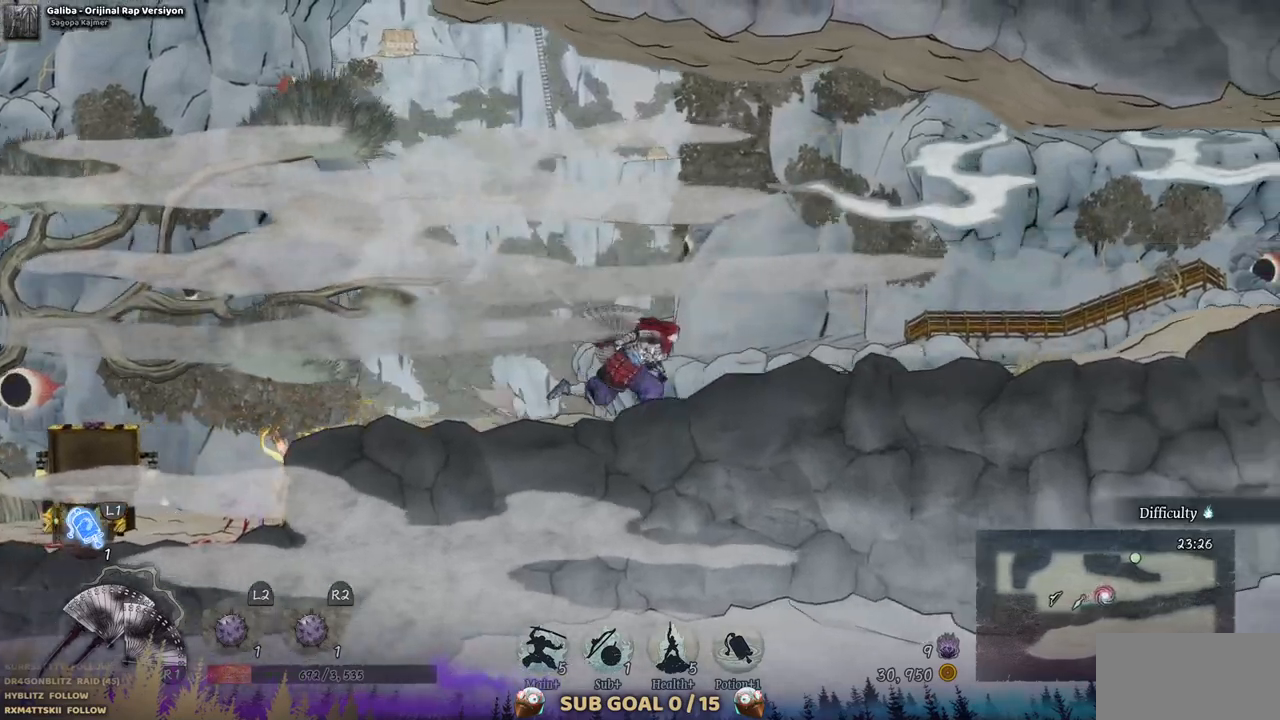
{"buttons": ["DPAD_RIGHT"], "left_stick": "center", "right_stick": "center", "events": []}
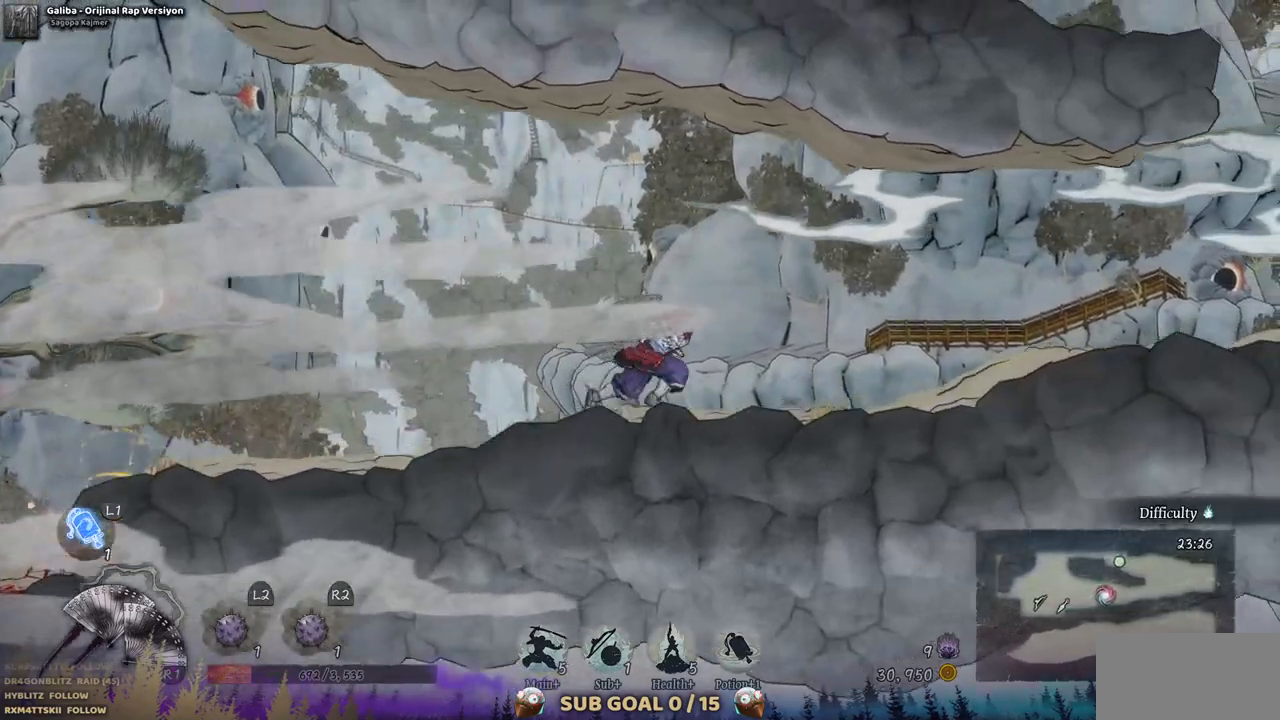
{"buttons": ["DPAD_RIGHT"], "left_stick": "center", "right_stick": "center", "events": []}
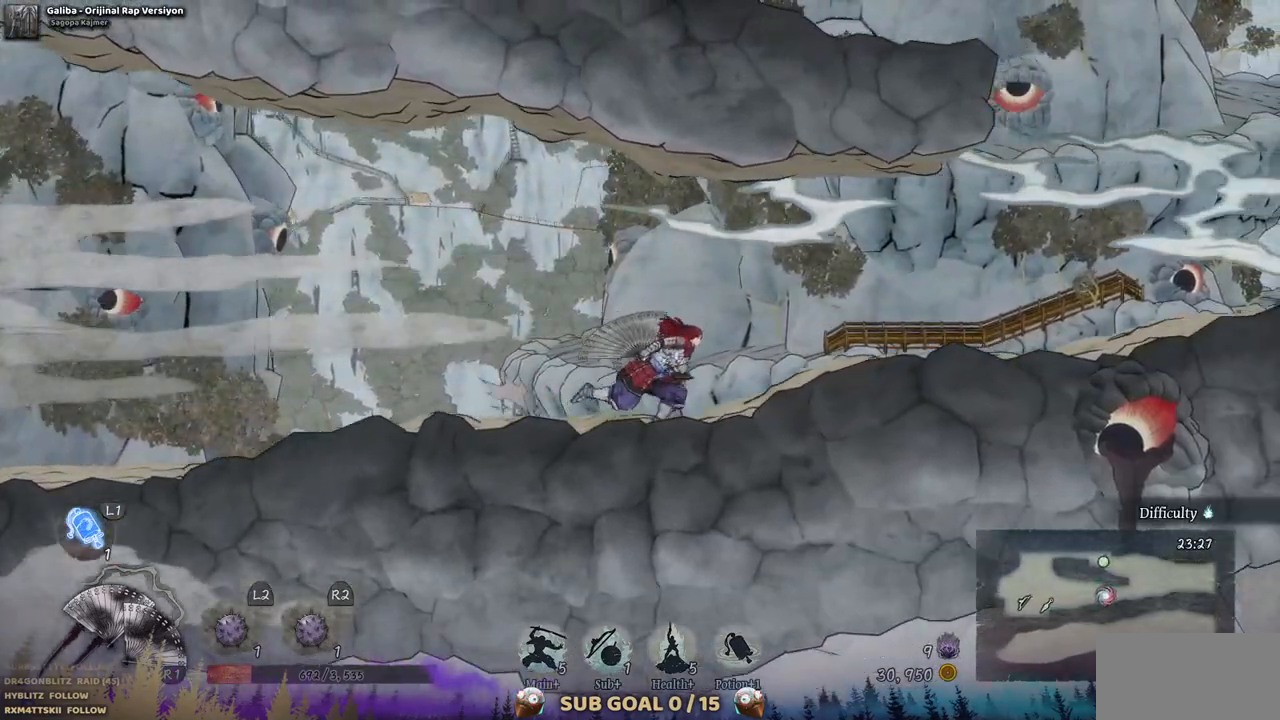
{"buttons": ["DPAD_RIGHT"], "left_stick": "center", "right_stick": "center", "events": []}
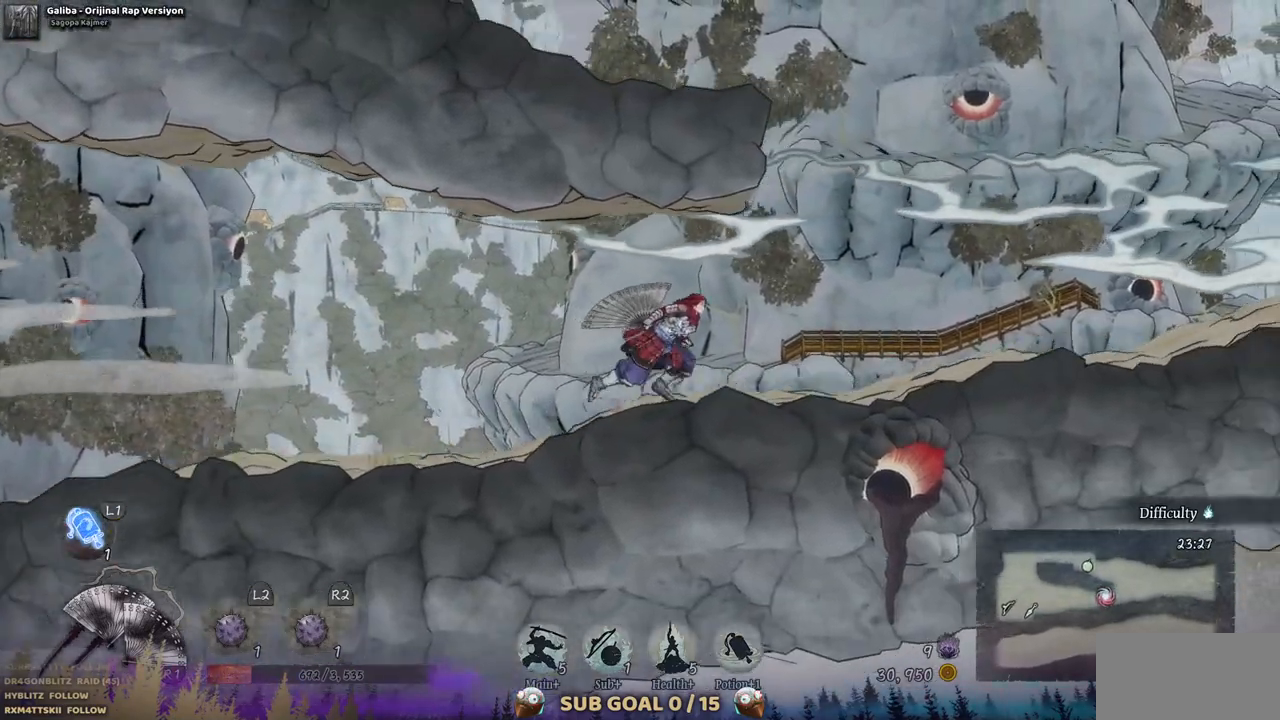
{"buttons": ["DPAD_RIGHT"], "left_stick": "center", "right_stick": "center", "events": []}
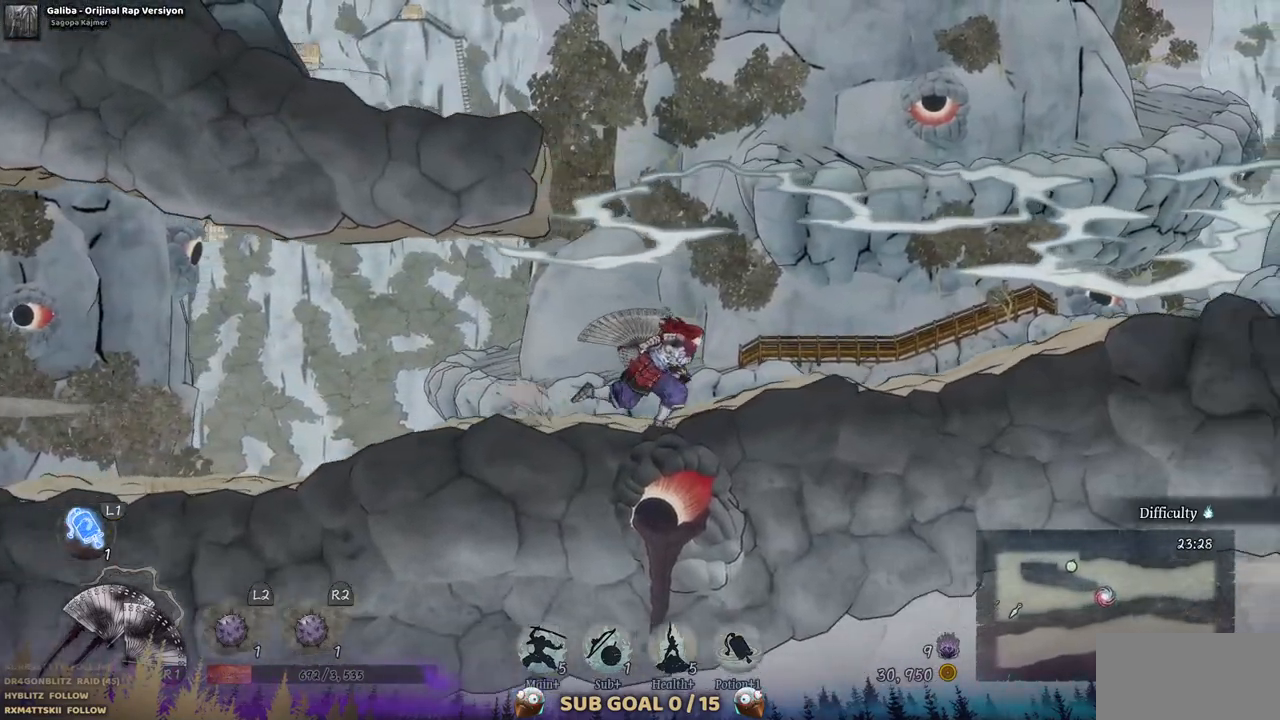
{"buttons": ["DPAD_LEFT"], "left_stick": "center", "right_stick": "center", "events": [[33, "DPAD_RIGHT", "up"], [217, "CROSS", "down"], [483, "DPAD_LEFT", "down"], [500, "CROSS", "up"]]}
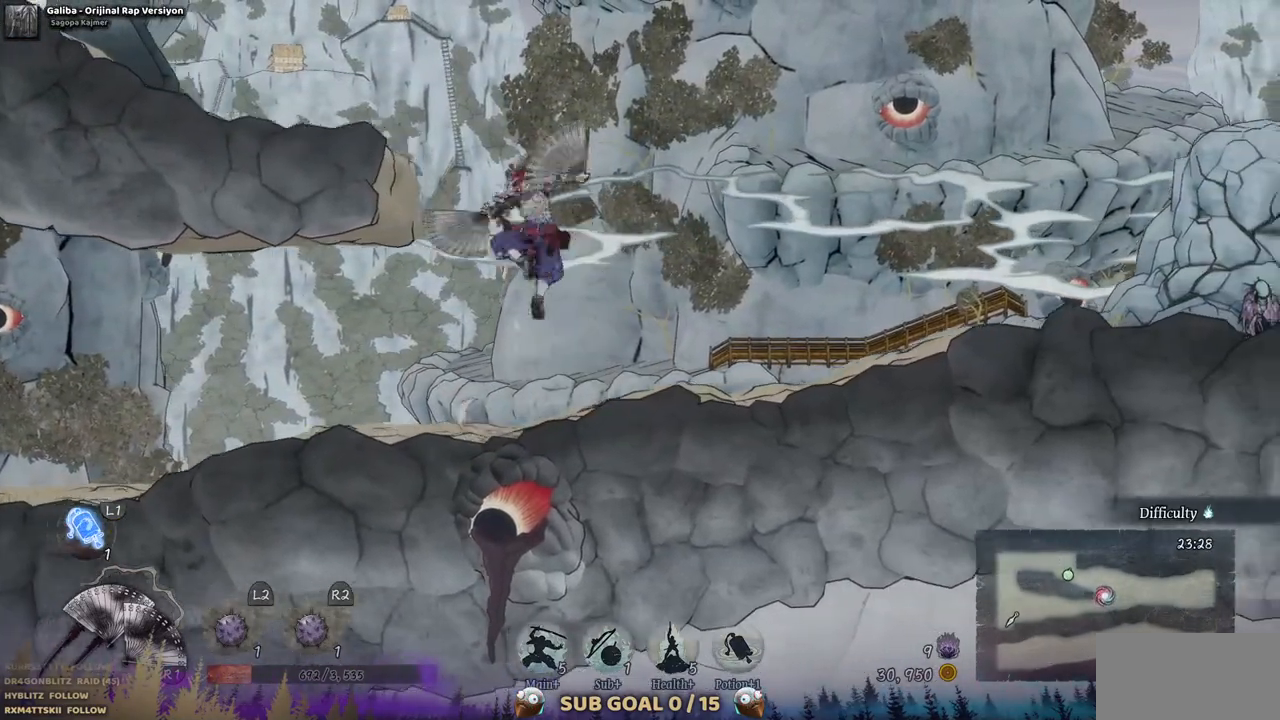
{"buttons": ["DPAD_LEFT"], "left_stick": "center", "right_stick": "center", "events": [[67, "CROSS", "down"], [350, "CROSS", "up"]]}
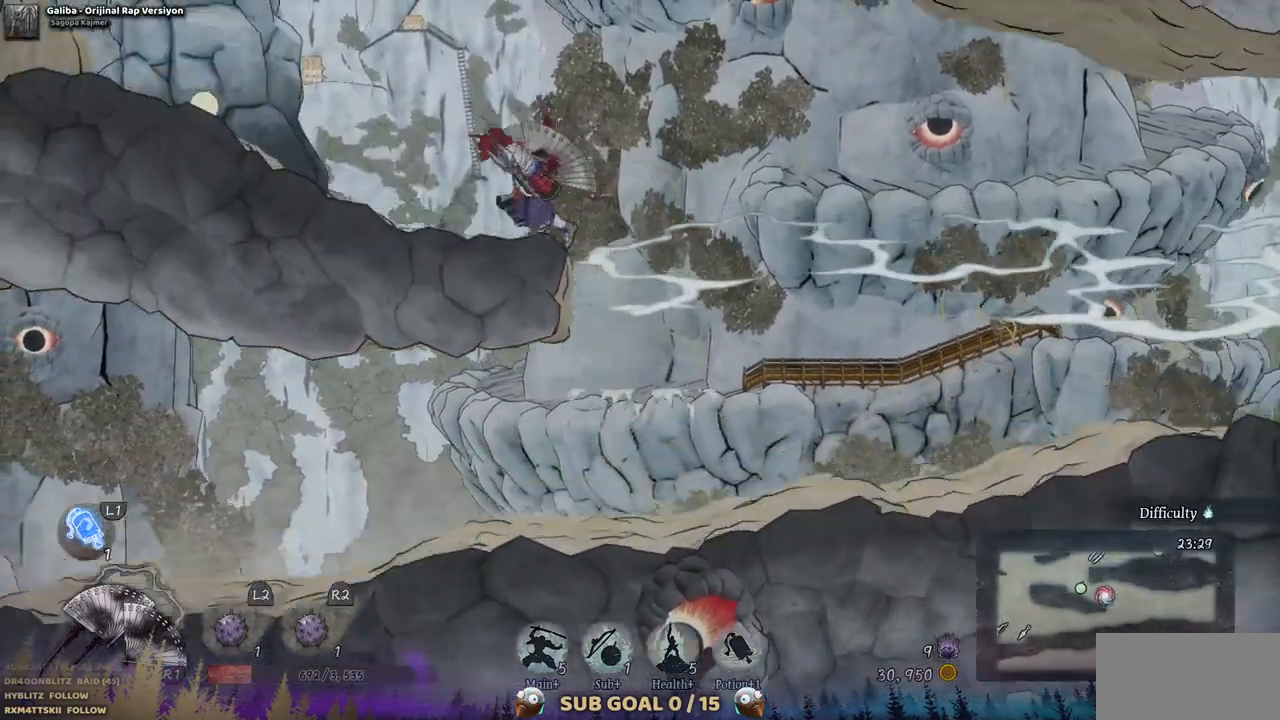
{"buttons": ["DPAD_LEFT"], "left_stick": "center", "right_stick": "center", "events": []}
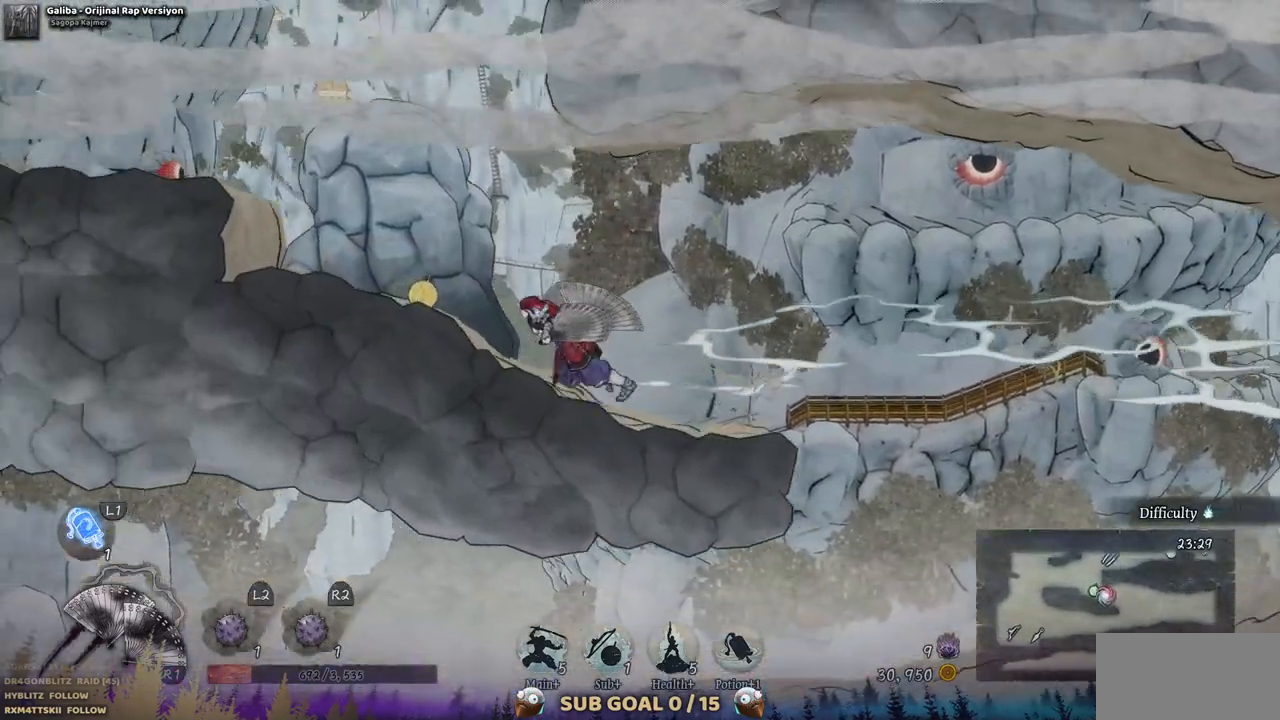
{"buttons": ["DPAD_LEFT"], "left_stick": "center", "right_stick": "center", "events": [[50, "CROSS", "down"], [417, "CROSS", "up"]]}
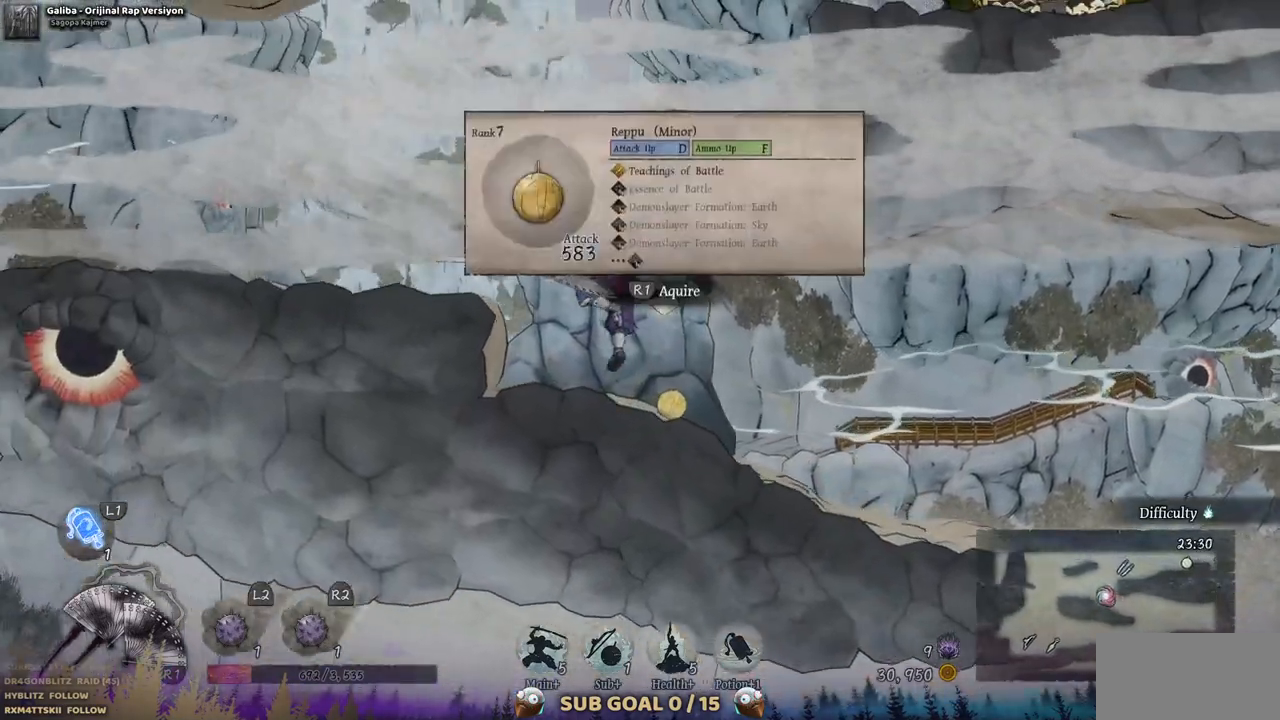
{"buttons": [], "left_stick": "center", "right_stick": "center", "events": [[483, "DPAD_LEFT", "up"]]}